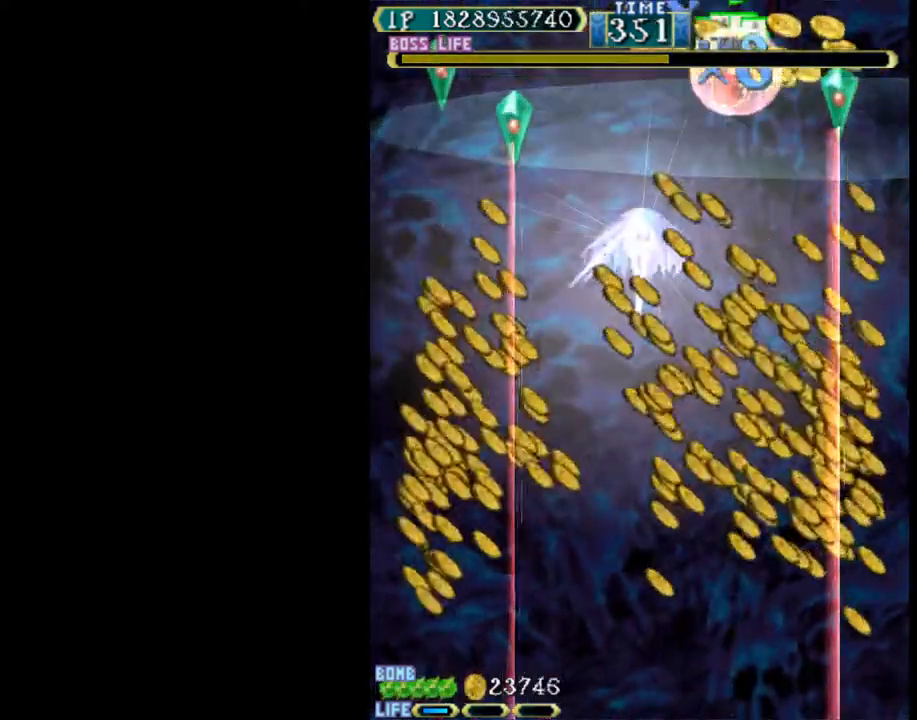
Gameplay with keyboard; each line is a JSON object with the keys held at the frame after it. "events" lists presses ("down") and releases ("up") of "c", "d", "down", "left", "q", "right", "s", "shift", "space", "up", "w" and "x" between this image and that frame as [ms after this image, input, new state], when the widget could be followed in between. No other keys are recorded. Mouse input is not recorded.
{"keys": ["w"], "events": [[167, "down", "down"], [167, "w", "up"], [267, "right", "up"], [267, "w", "down"], [317, "right", "down"], [500, "down", "up"], [500, "right", "up"]]}
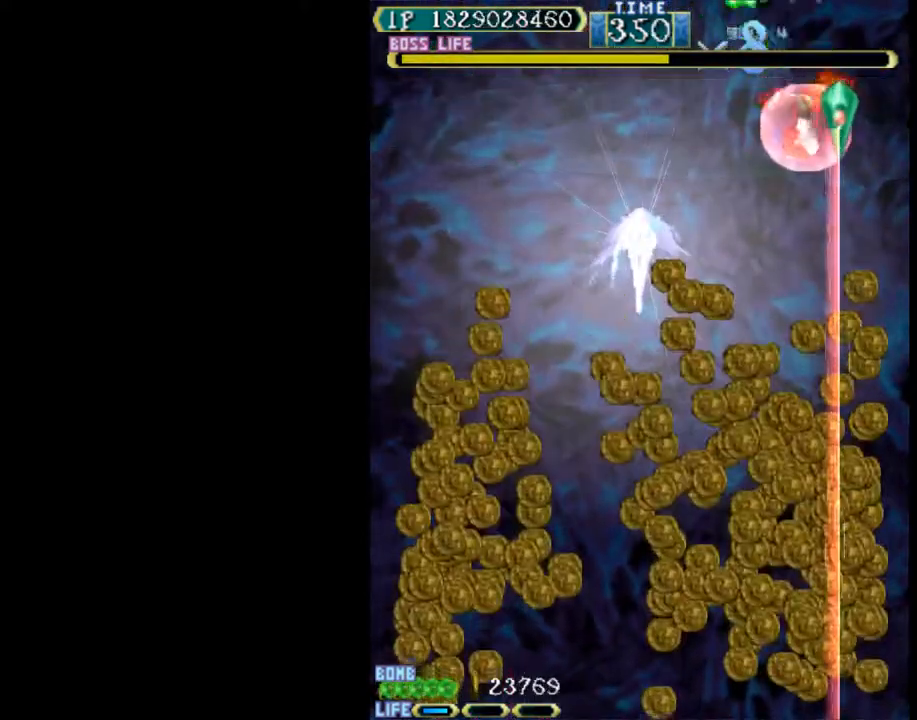
{"keys": ["down", "left", "w"], "events": [[233, "down", "down"], [367, "left", "down"]]}
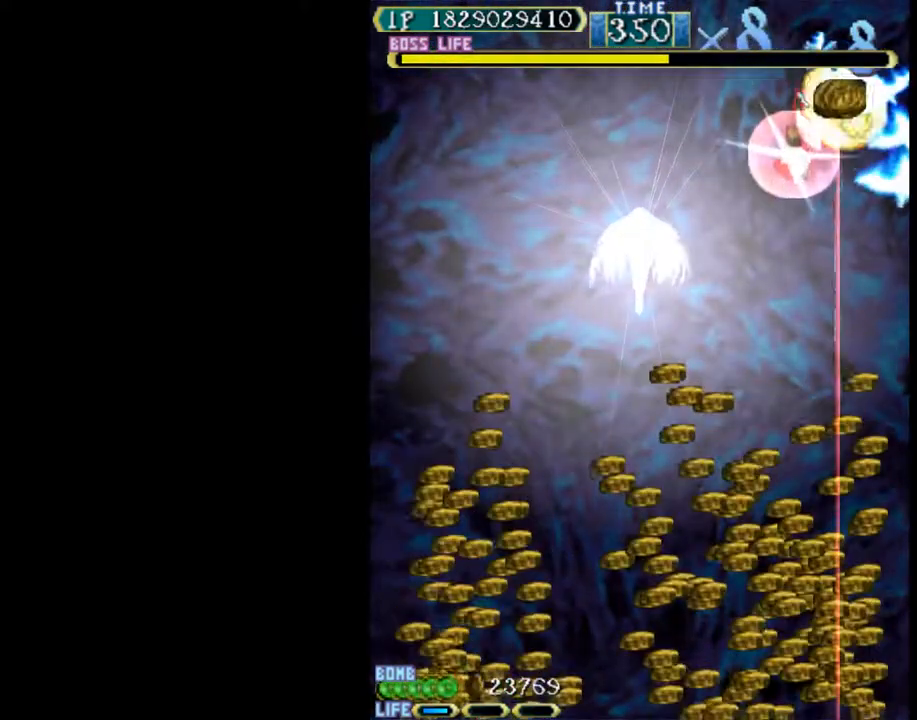
{"keys": ["down", "left"], "events": [[200, "down", "up"], [200, "w", "up"], [383, "down", "down"]]}
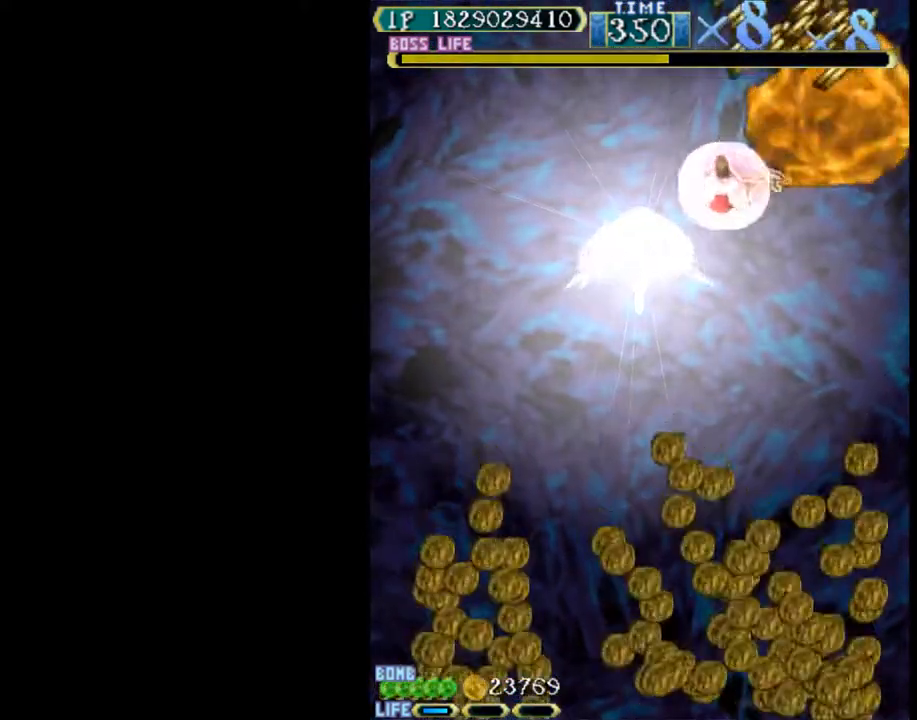
{"keys": ["left"], "events": [[117, "down", "up"]]}
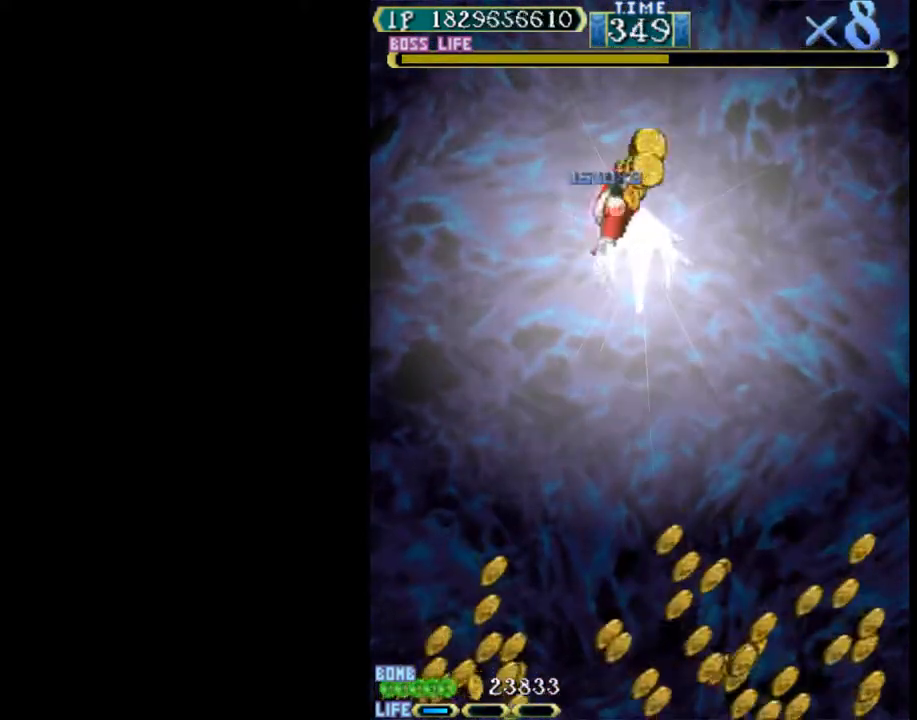
{"keys": ["down", "left"], "events": [[183, "down", "down"]]}
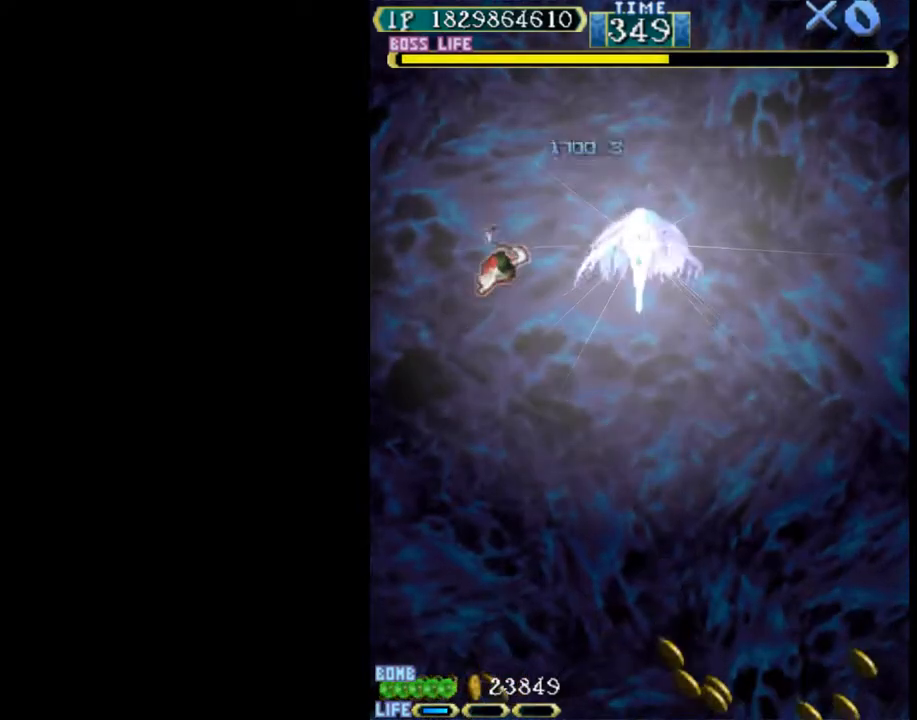
{"keys": ["down", "right"], "events": [[50, "left", "up"], [383, "right", "down"]]}
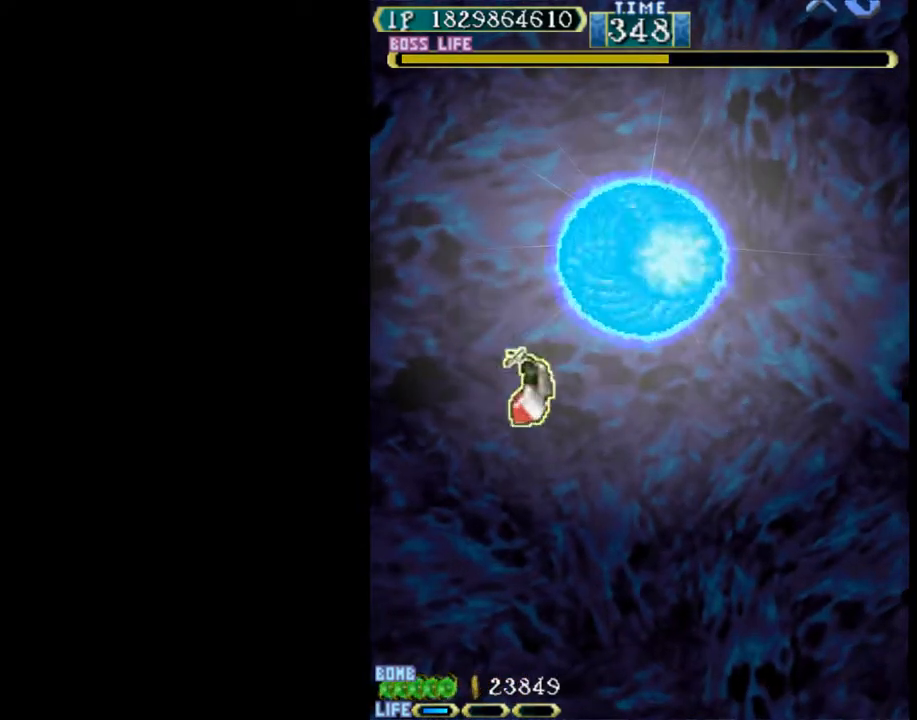
{"keys": ["down", "right"], "events": []}
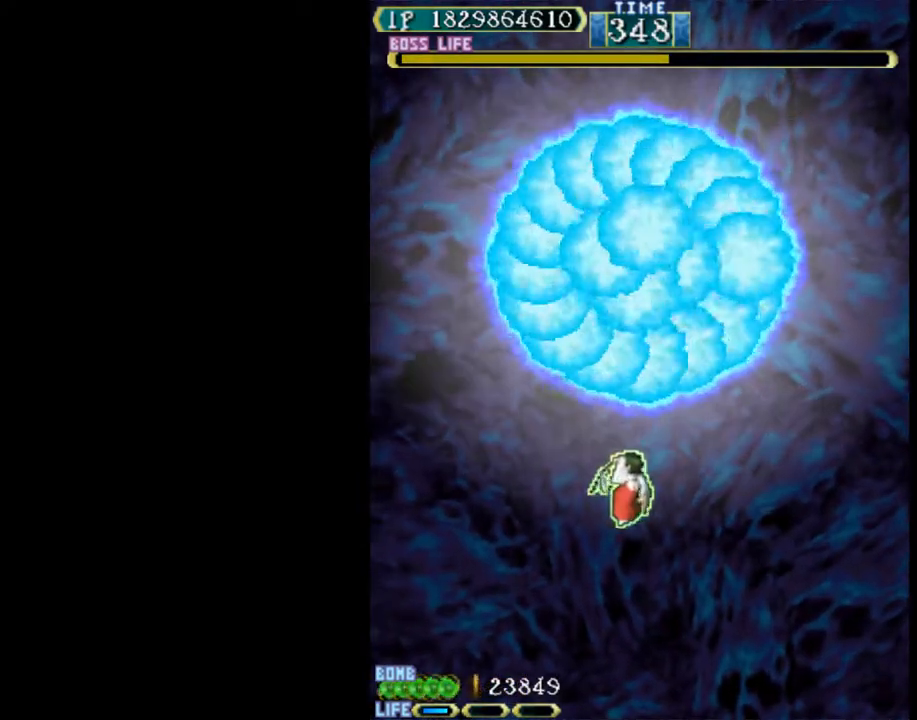
{"keys": ["down", "right"], "events": []}
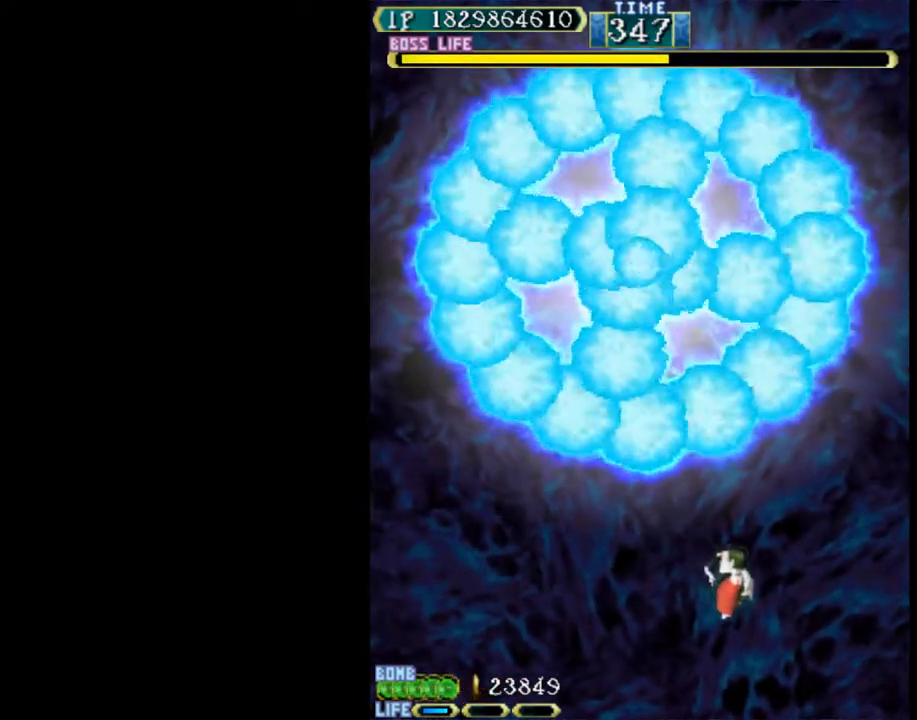
{"keys": ["down", "left"], "events": [[283, "right", "up"], [483, "left", "down"]]}
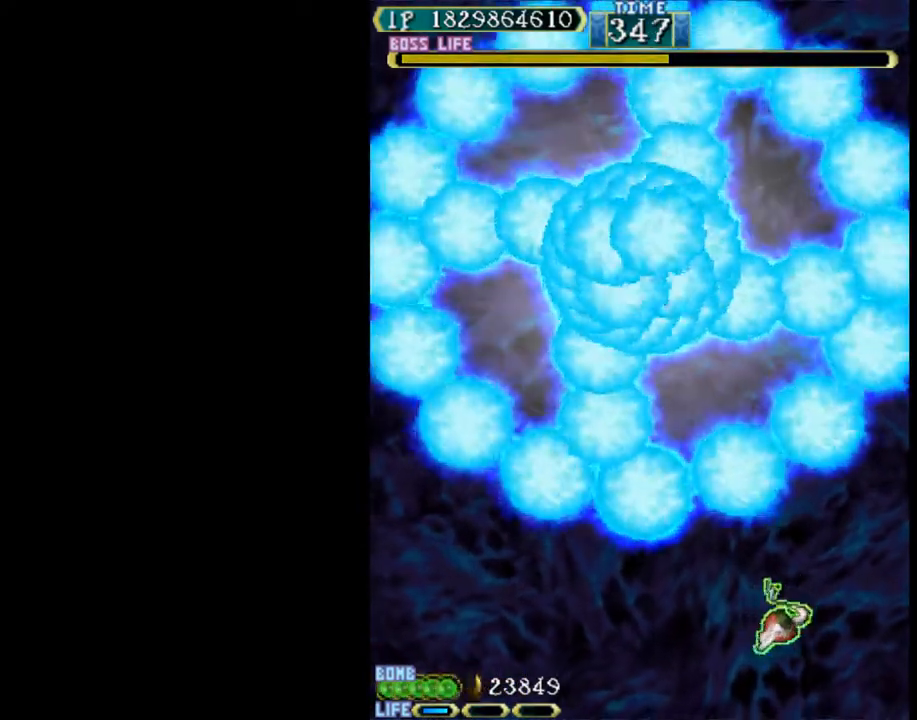
{"keys": ["down"], "events": [[250, "left", "up"]]}
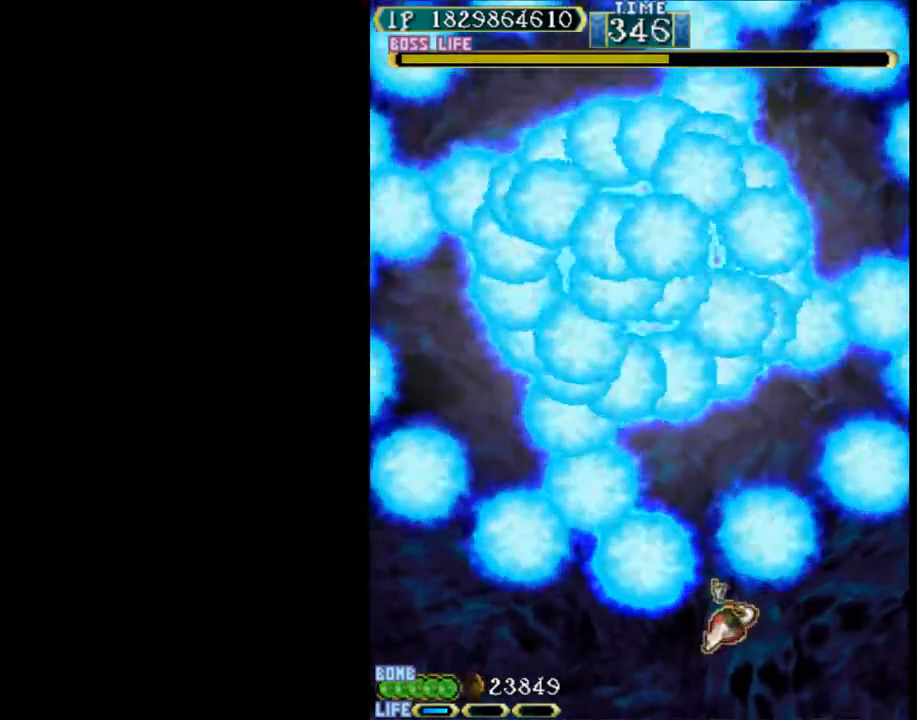
{"keys": ["down"], "events": []}
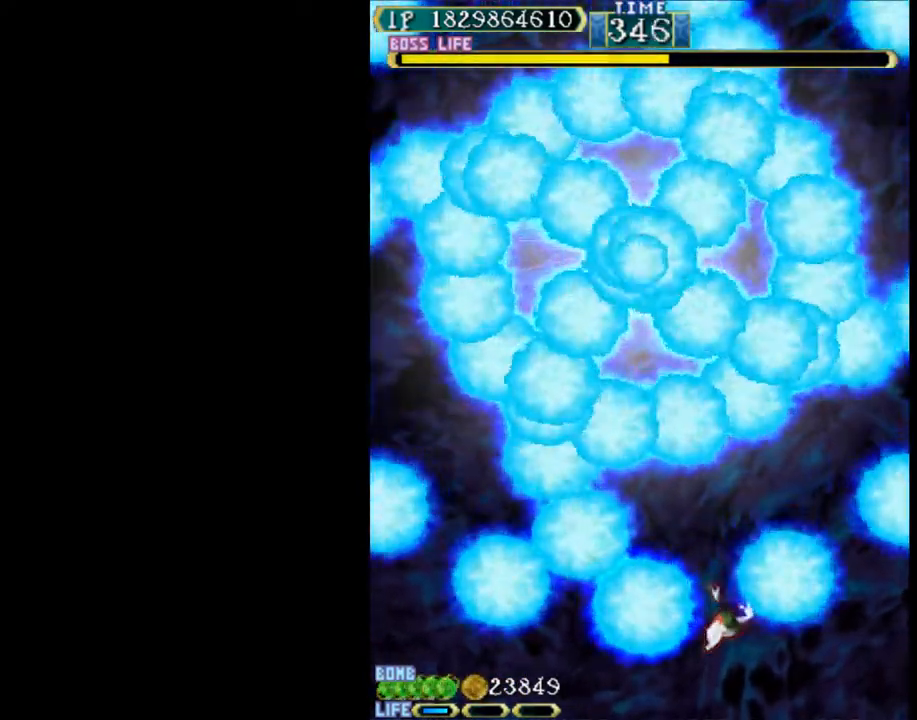
{"keys": ["down"], "events": []}
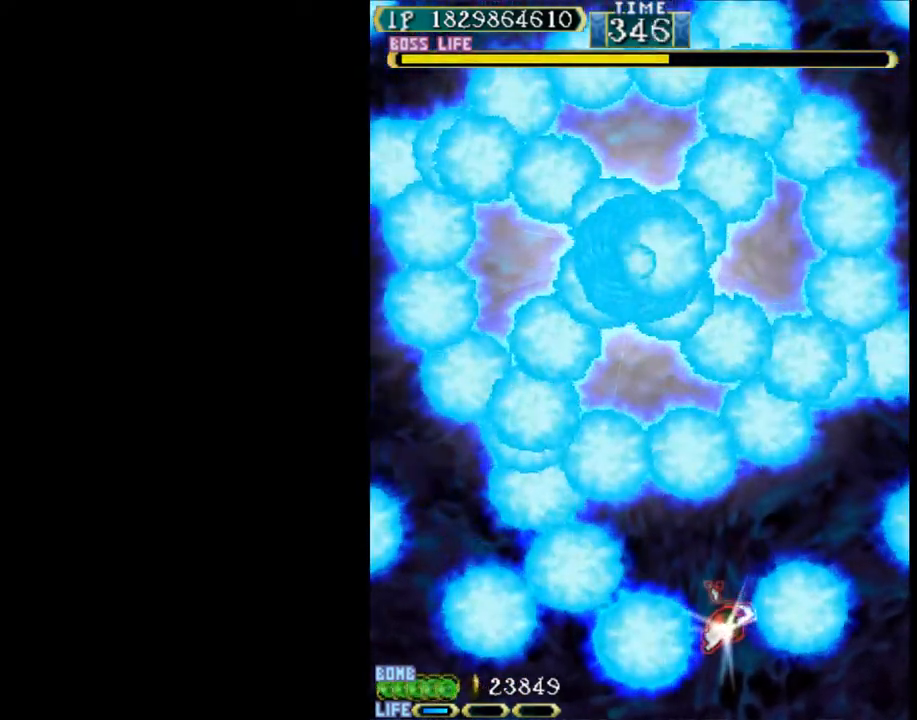
{"keys": ["down"], "events": []}
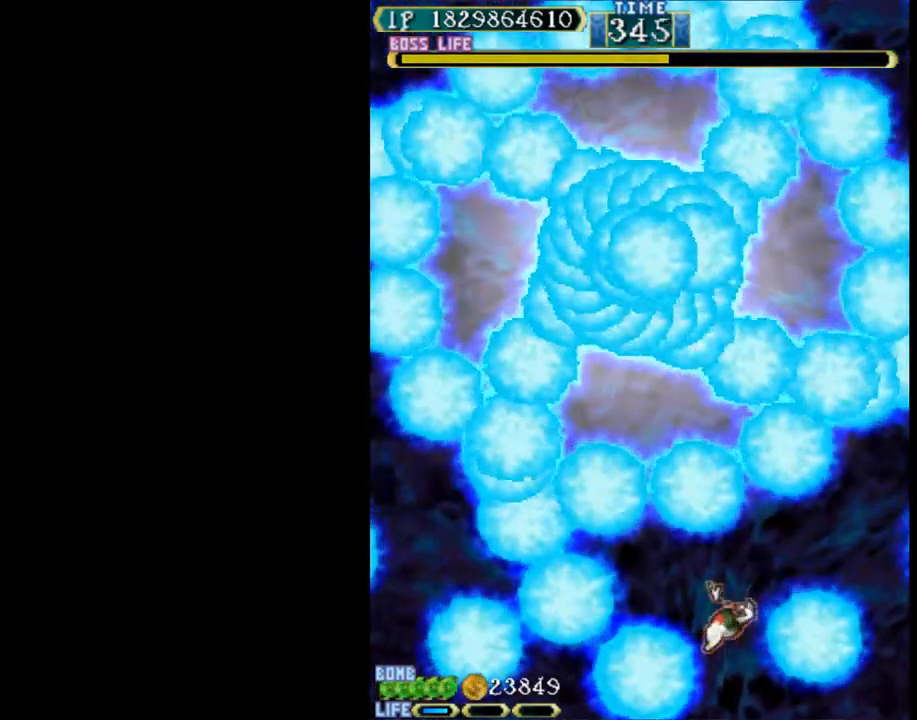
{"keys": ["down", "left"], "events": [[83, "left", "down"], [267, "left", "up"], [367, "left", "down"]]}
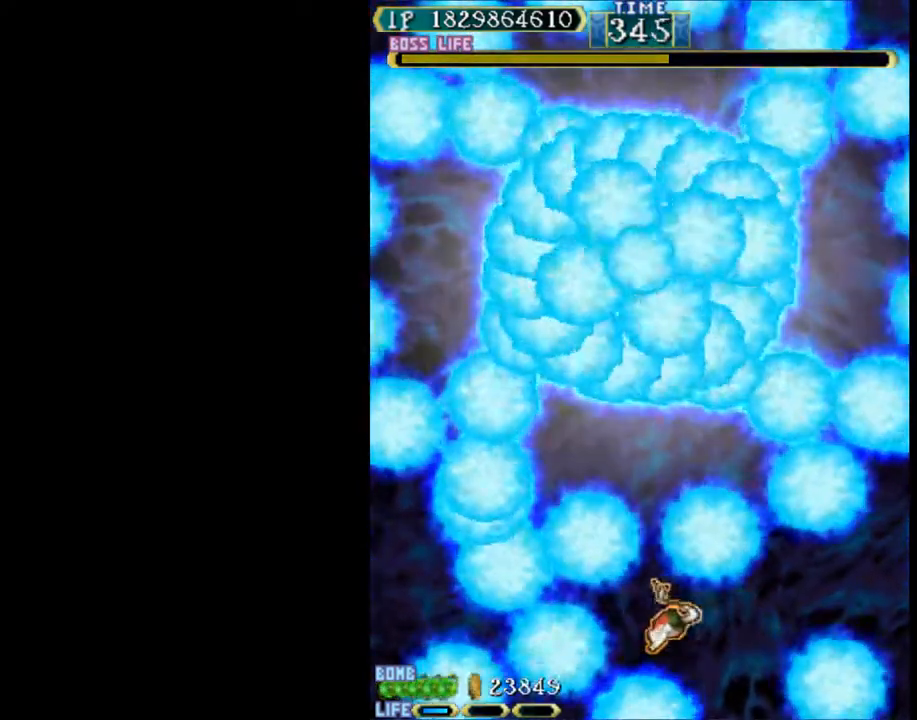
{"keys": ["down"], "events": [[50, "left", "up"], [333, "left", "down"], [383, "left", "up"]]}
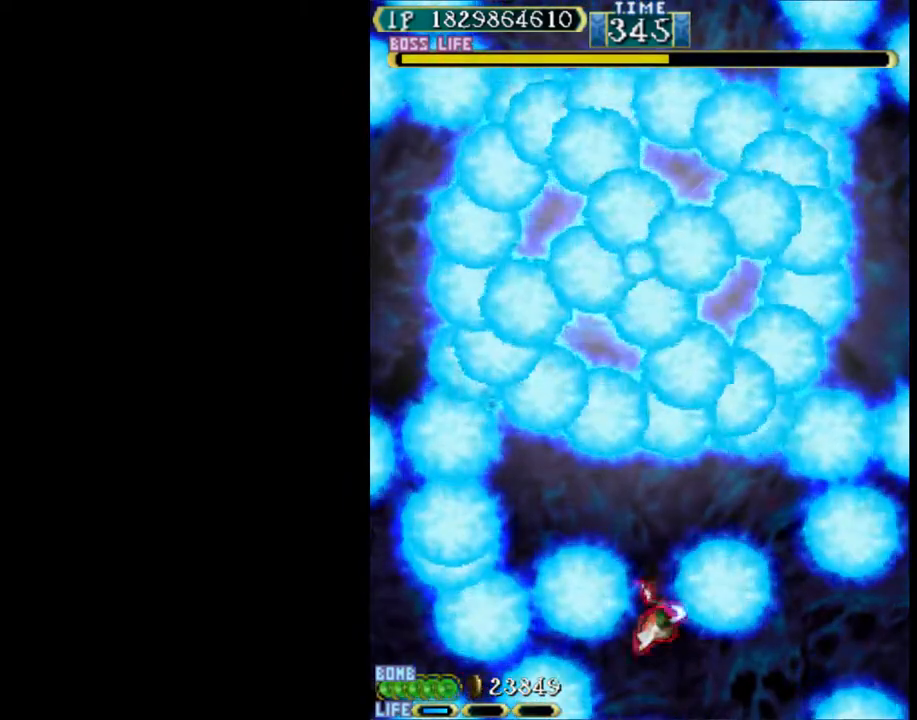
{"keys": ["up"], "events": [[67, "down", "up"], [167, "up", "down"], [300, "up", "up"], [433, "up", "down"]]}
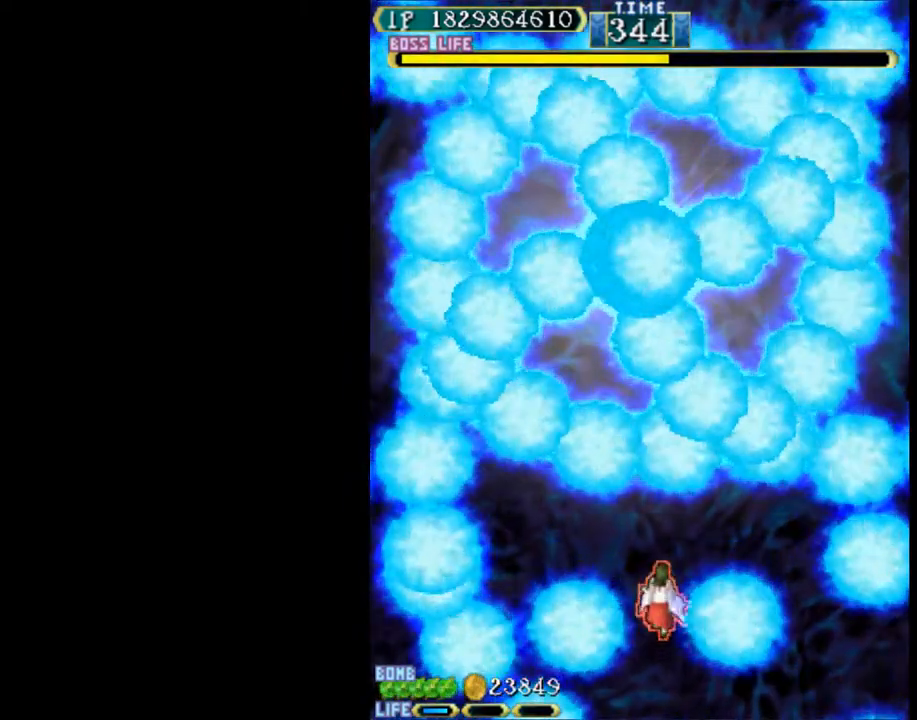
{"keys": ["left"], "events": [[133, "left", "down"], [167, "up", "up"]]}
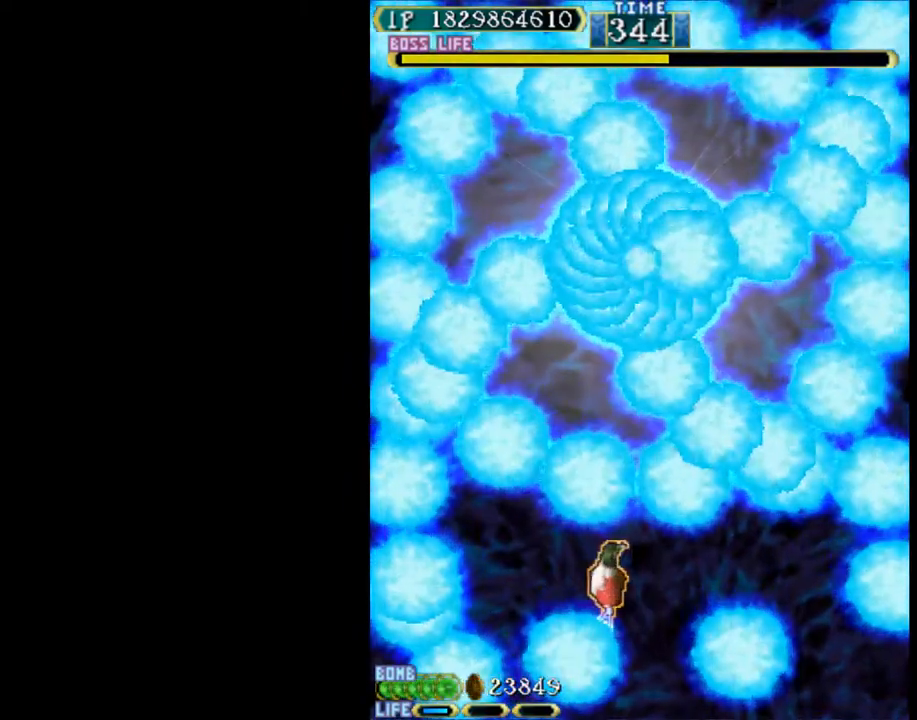
{"keys": ["left"], "events": [[233, "down", "down"], [333, "down", "up"]]}
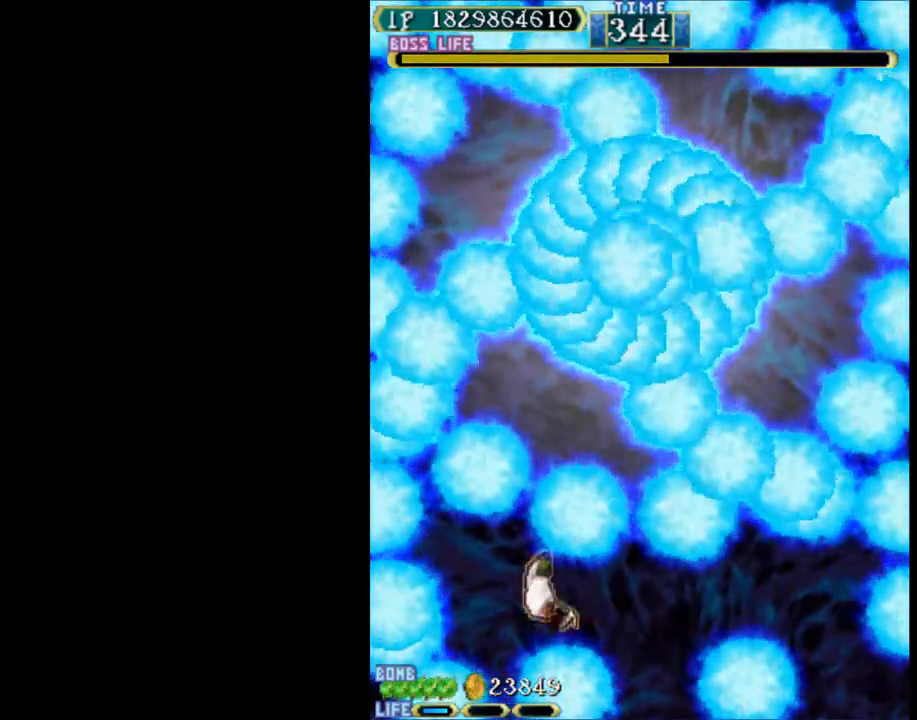
{"keys": ["left"], "events": [[250, "left", "up"], [483, "left", "down"]]}
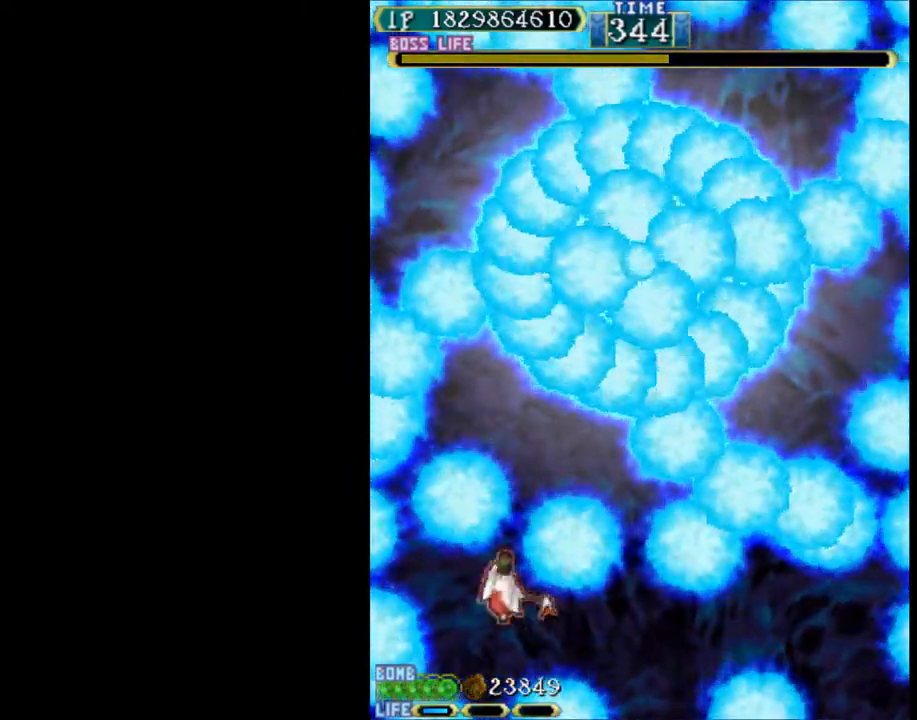
{"keys": [], "events": [[33, "left", "up"], [350, "left", "down"], [400, "left", "up"]]}
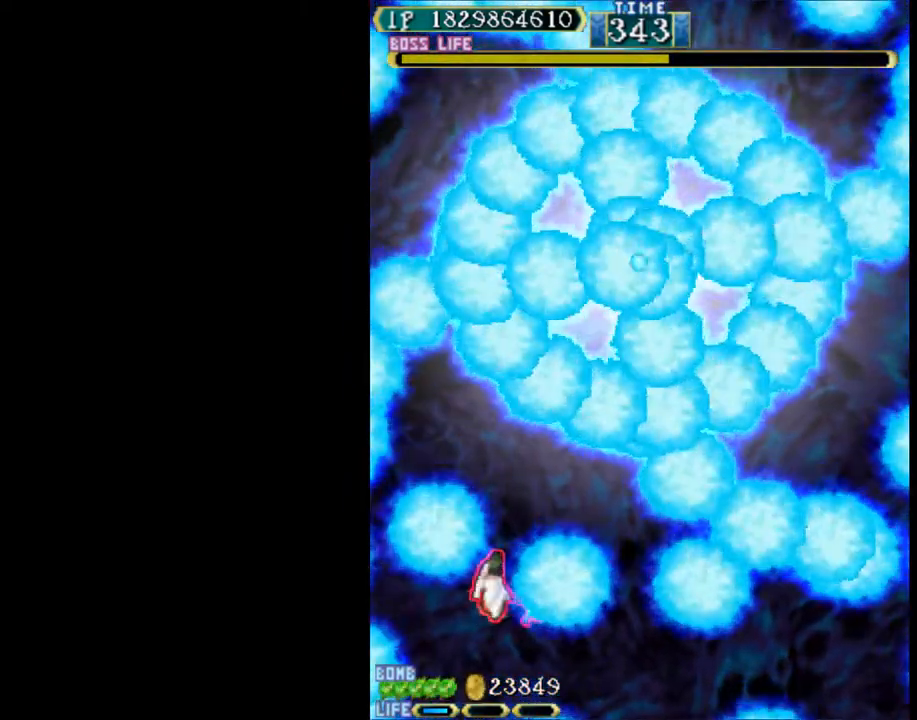
{"keys": [], "events": []}
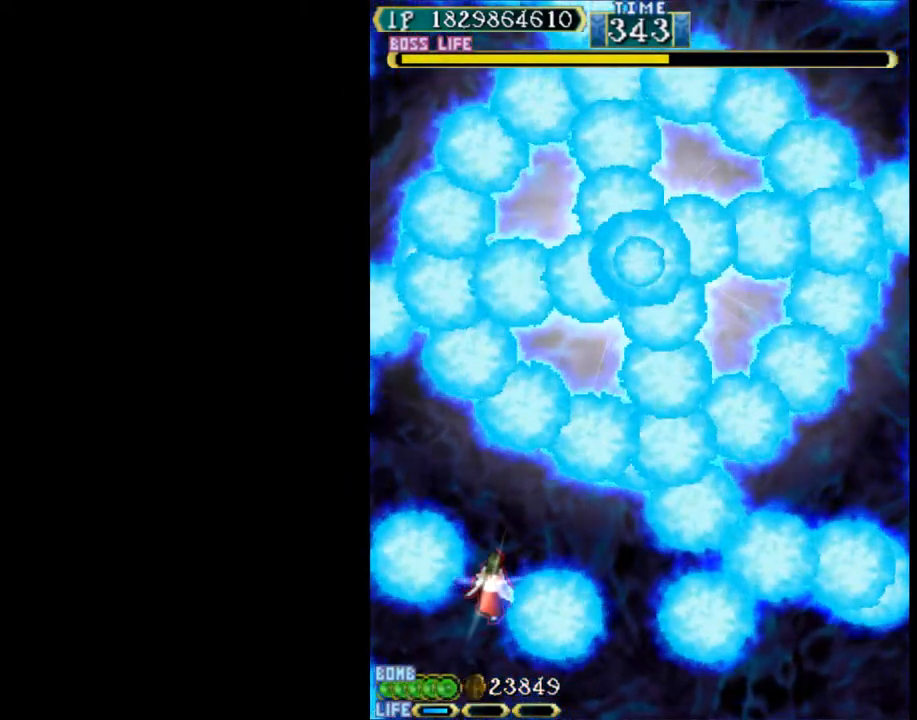
{"keys": [], "events": []}
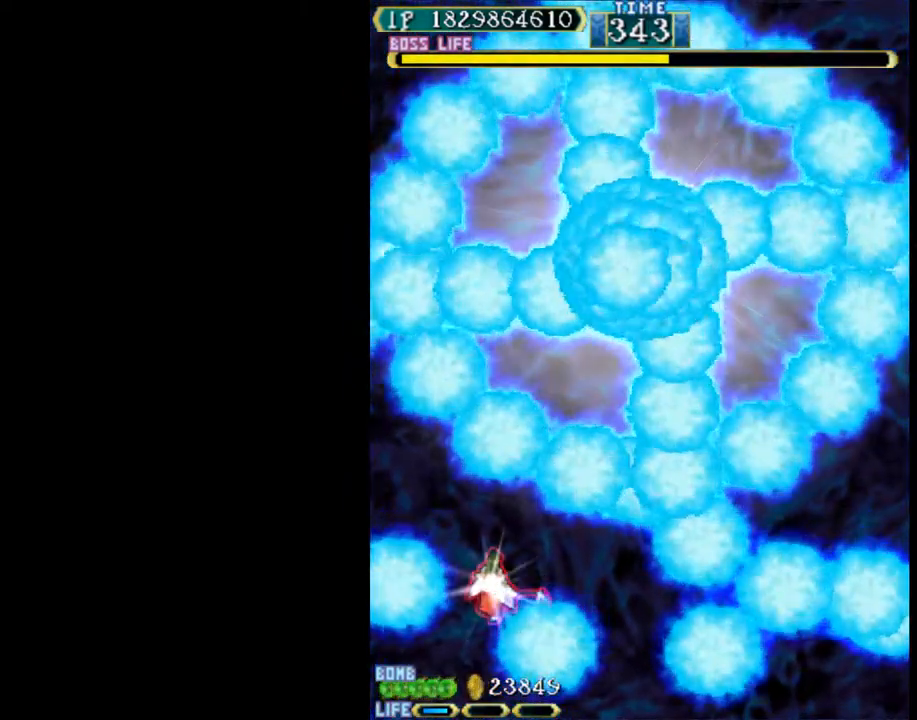
{"keys": [], "events": [[400, "left", "down"], [450, "left", "up"]]}
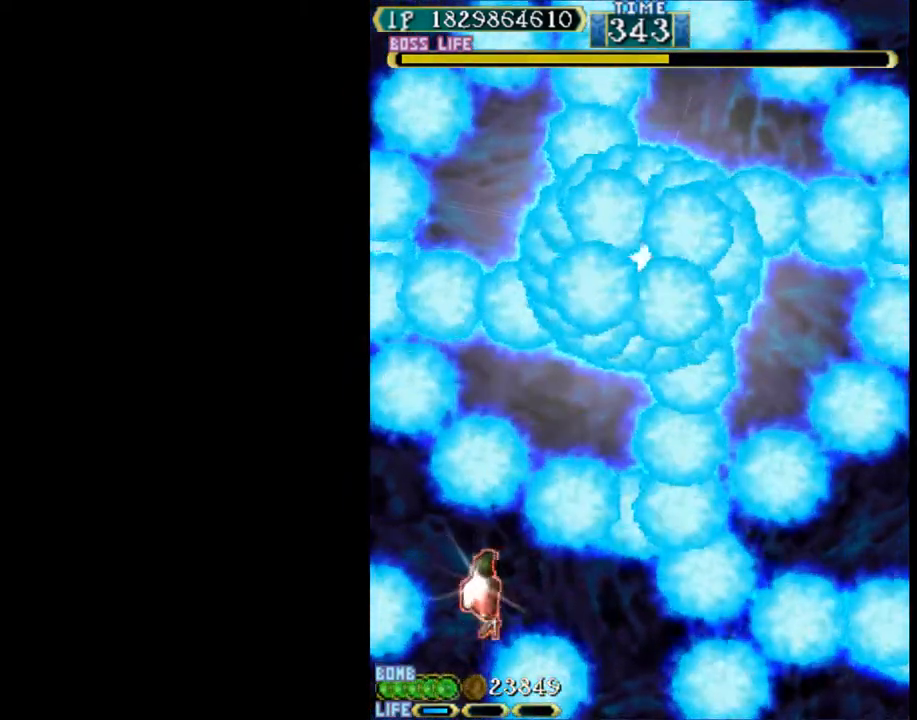
{"keys": [], "events": []}
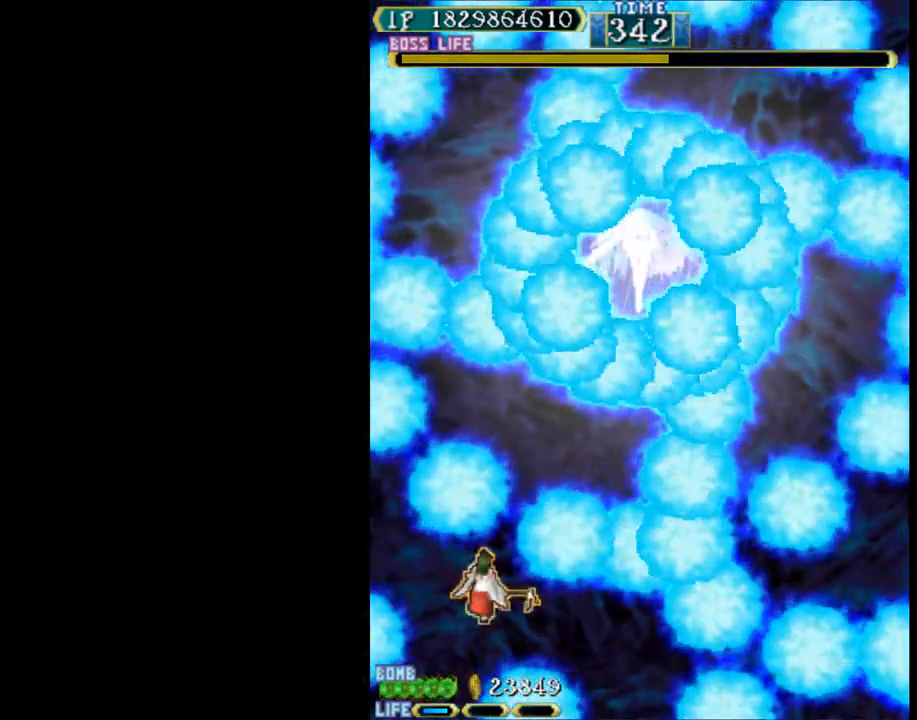
{"keys": [], "events": []}
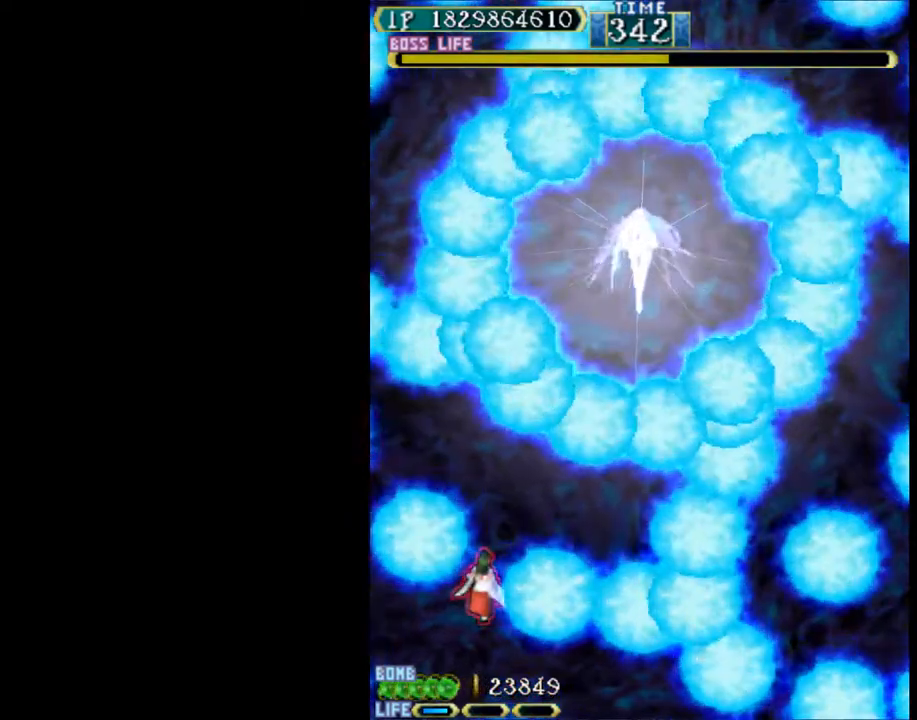
{"keys": ["down", "right"], "events": [[117, "up", "down"], [217, "up", "up"], [300, "right", "down"], [450, "down", "down"]]}
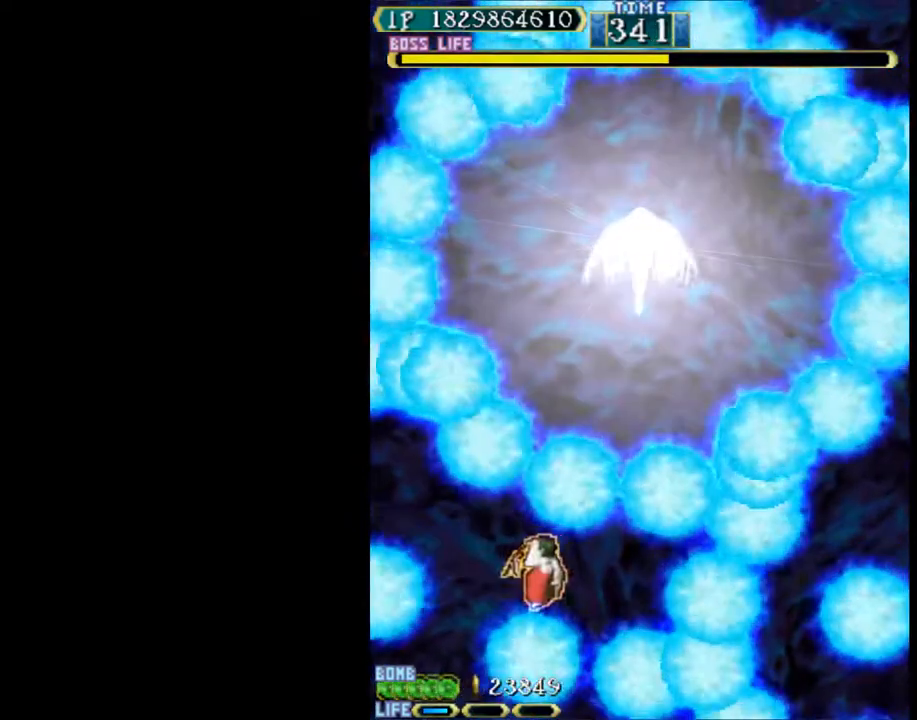
{"keys": [], "events": [[83, "down", "up"], [183, "down", "down"], [317, "right", "up"], [417, "down", "up"]]}
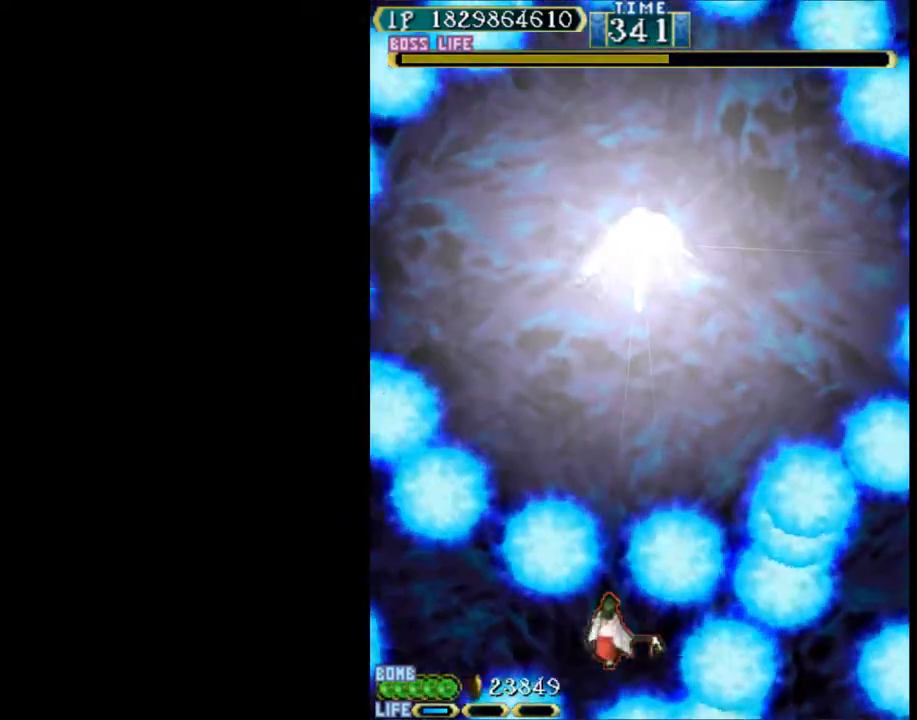
{"keys": ["up"], "events": [[100, "up", "down"]]}
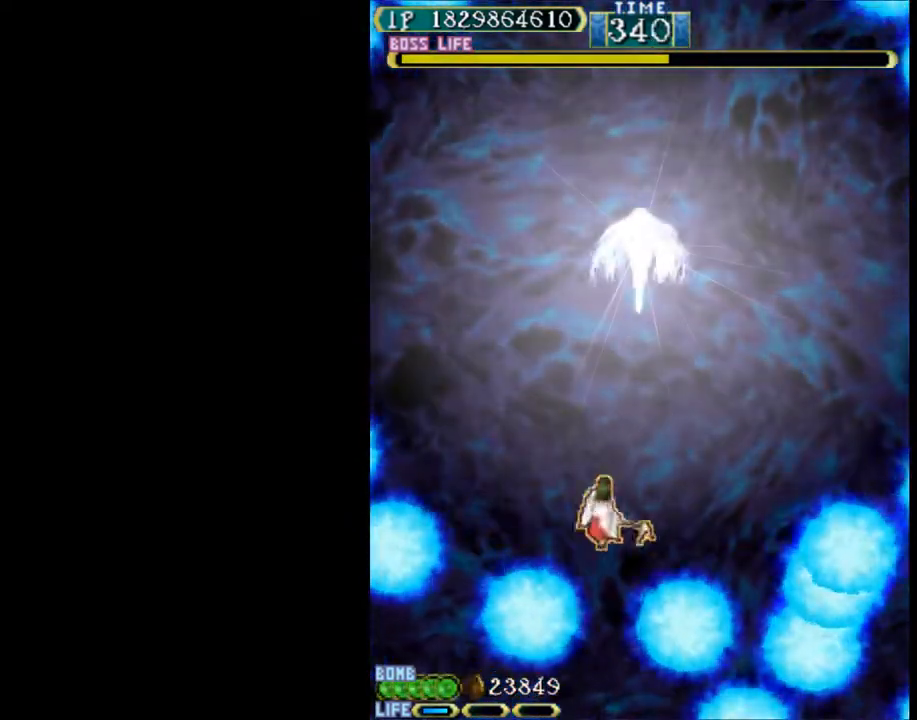
{"keys": ["left", "up"], "events": [[17, "left", "down"]]}
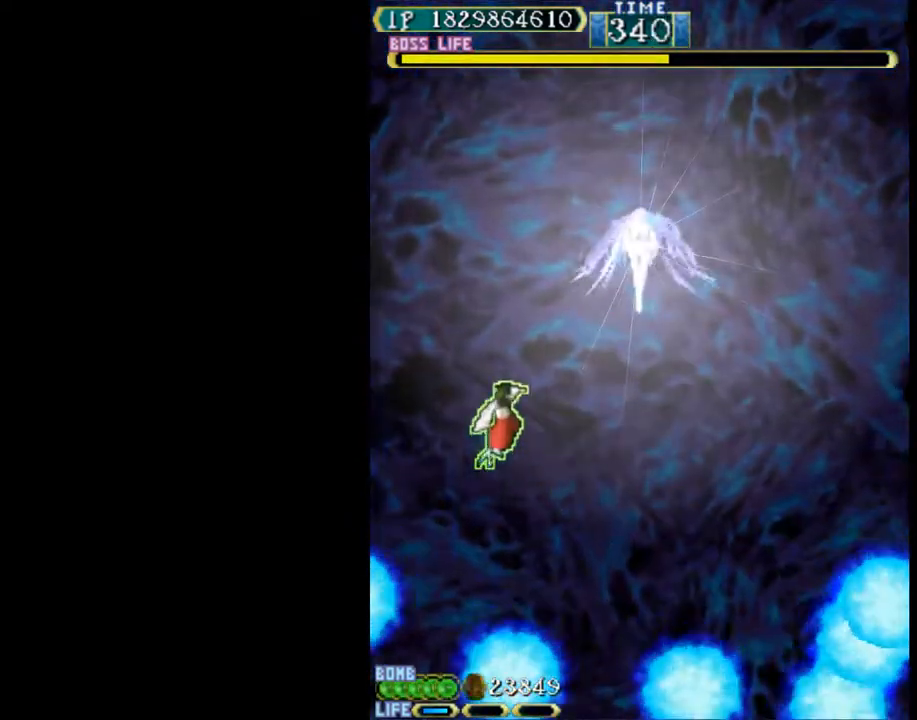
{"keys": ["left", "up"], "events": [[83, "left", "up"], [233, "left", "down"], [317, "left", "up"], [467, "c", "down"], [500, "c", "up"], [500, "left", "down"]]}
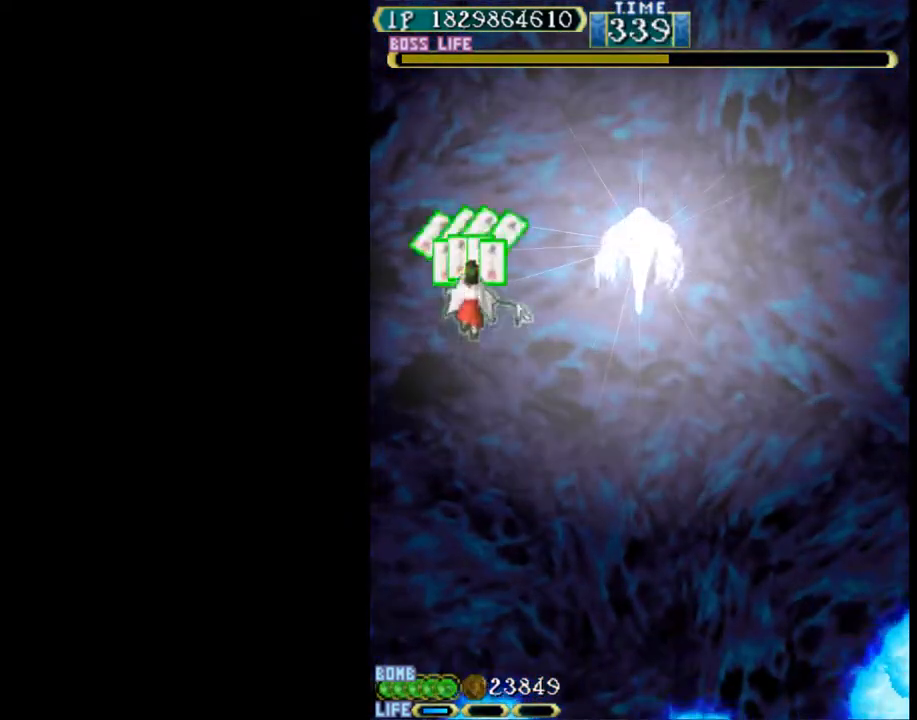
{"keys": [], "events": [[100, "left", "up"], [150, "up", "up"]]}